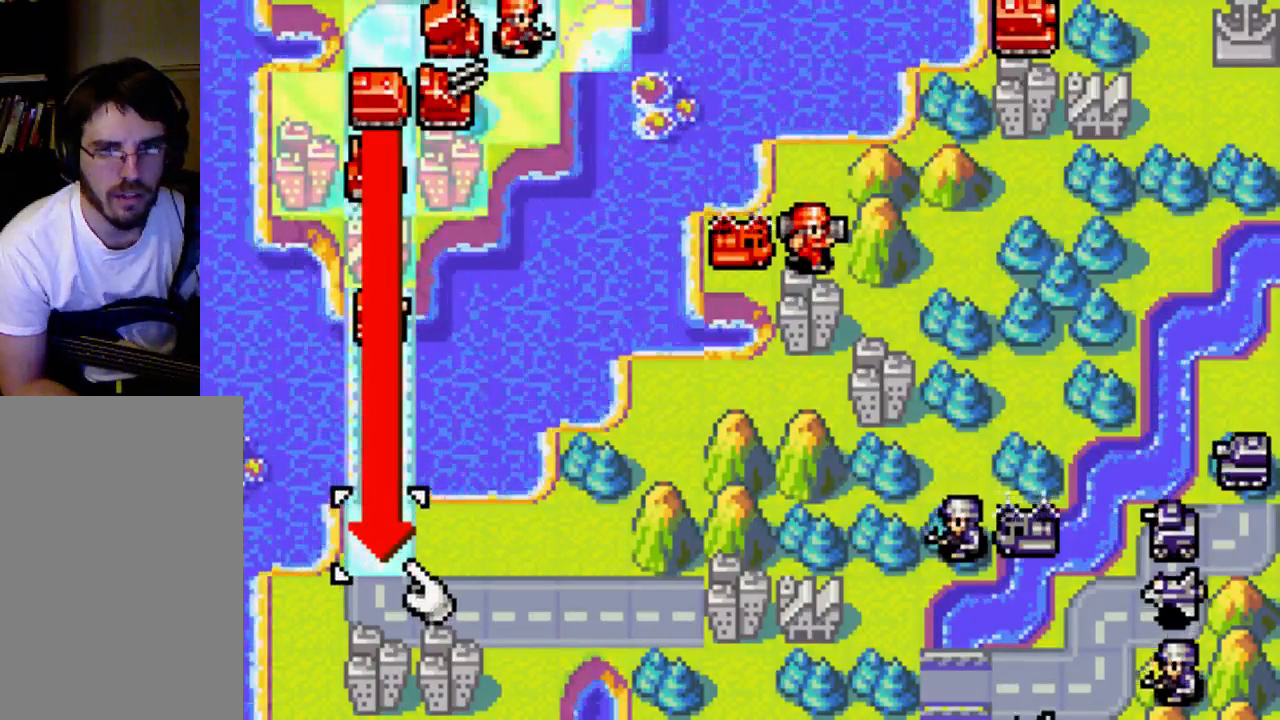
Gameplay with a controller (Xbox layout); each line is a JSON object with the inputs held at the frame after it. "events" lists button and stick changes between this image and that frame as [ms after this image, input, new state], when the widget could be followed in between. Not read: L3 R3.
{"buttons": [], "left_stick": "center", "right_stick": "center", "events": [[67, "DPAD_DOWN", "down"], [200, "DPAD_DOWN", "up"]]}
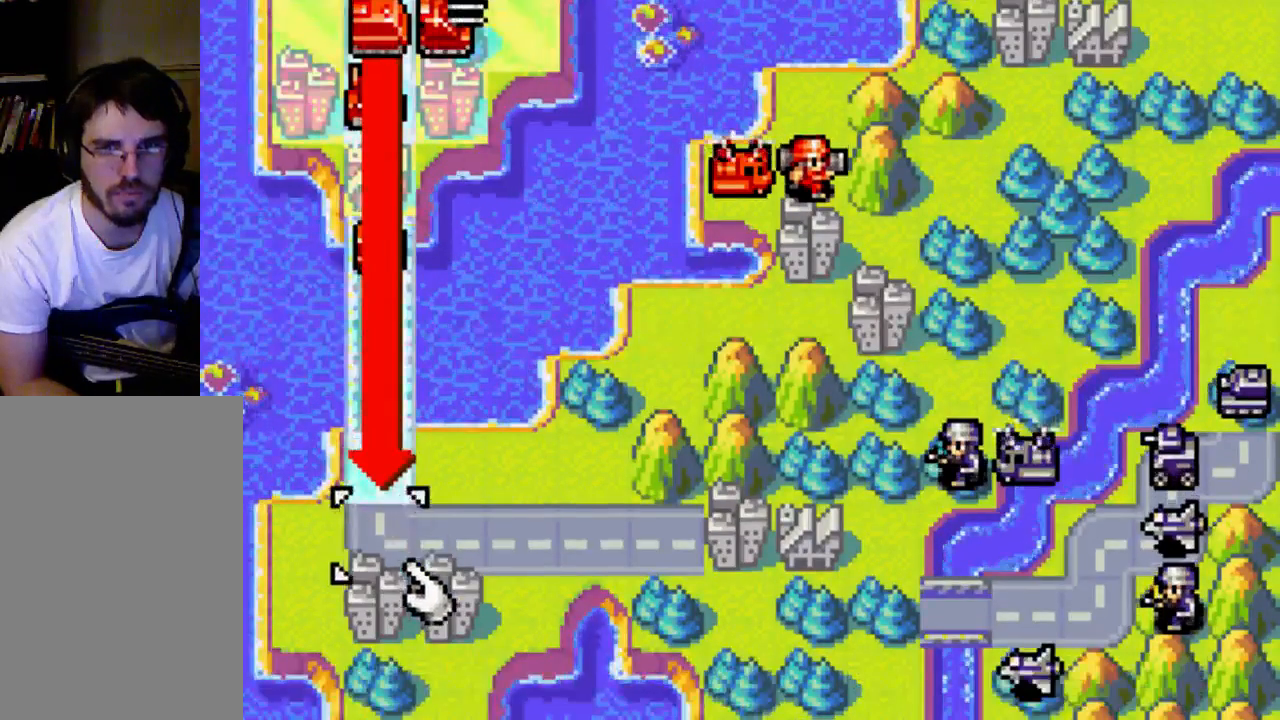
{"buttons": [], "left_stick": "center", "right_stick": "center", "events": [[100, "DPAD_UP", "down"], [133, "DPAD_UP", "up"], [333, "B", "down"], [467, "B", "up"]]}
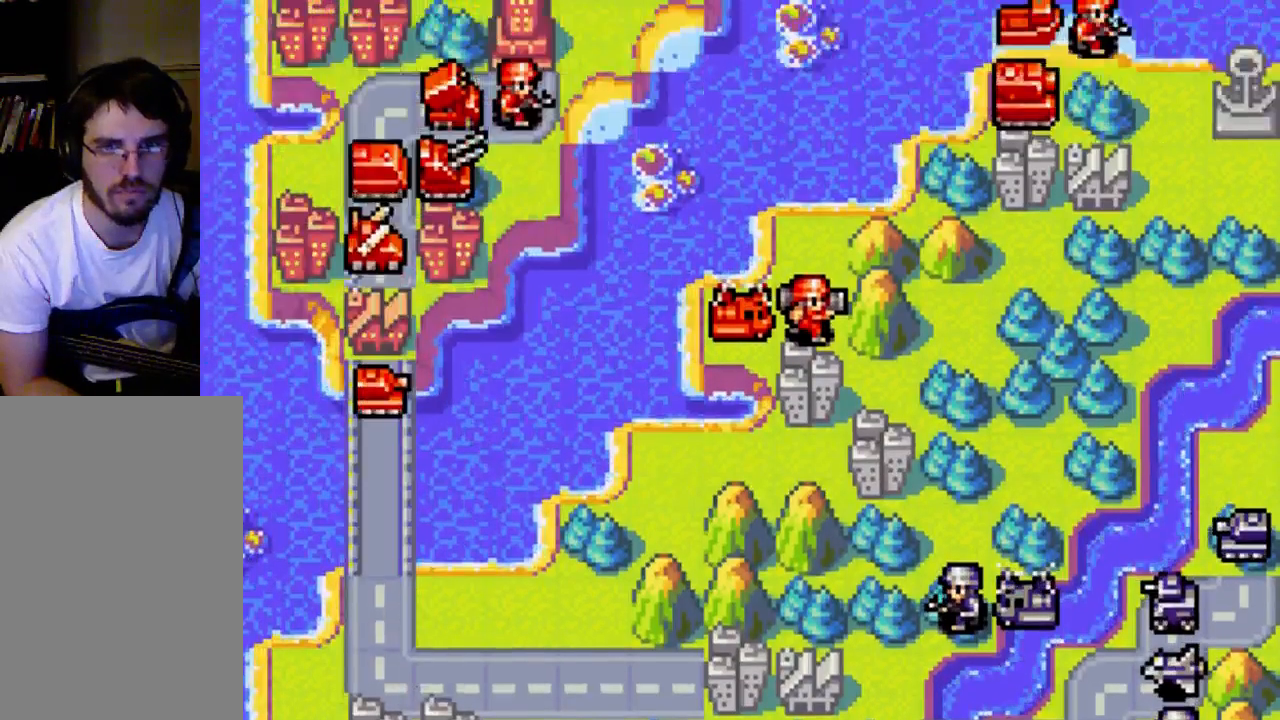
{"buttons": [], "left_stick": "center", "right_stick": "center", "events": []}
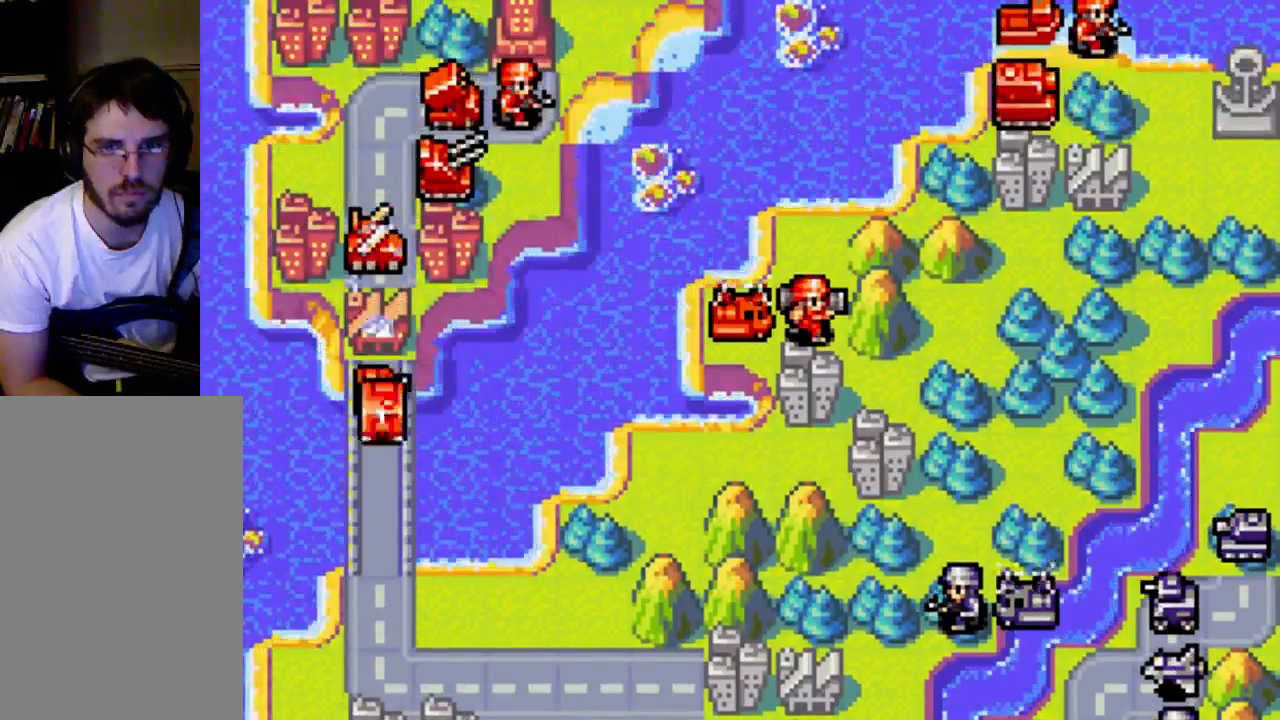
{"buttons": [], "left_stick": "center", "right_stick": "center", "events": []}
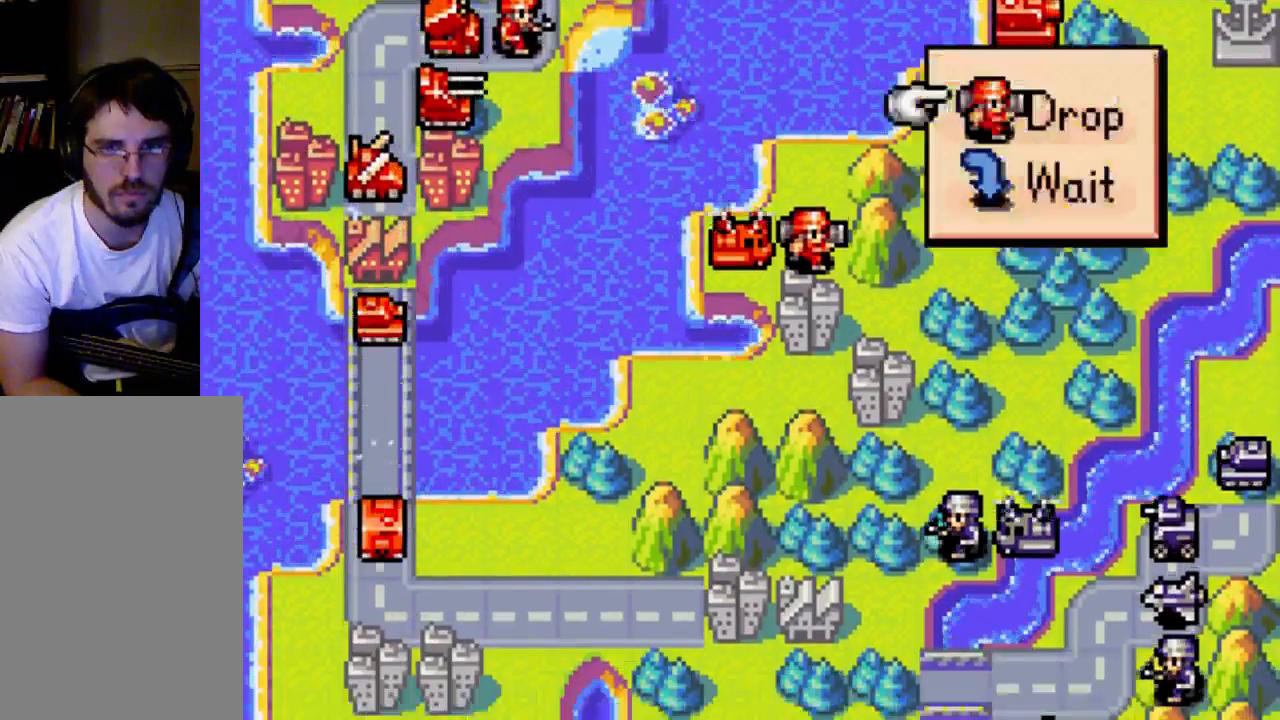
{"buttons": [], "left_stick": "center", "right_stick": "center", "events": []}
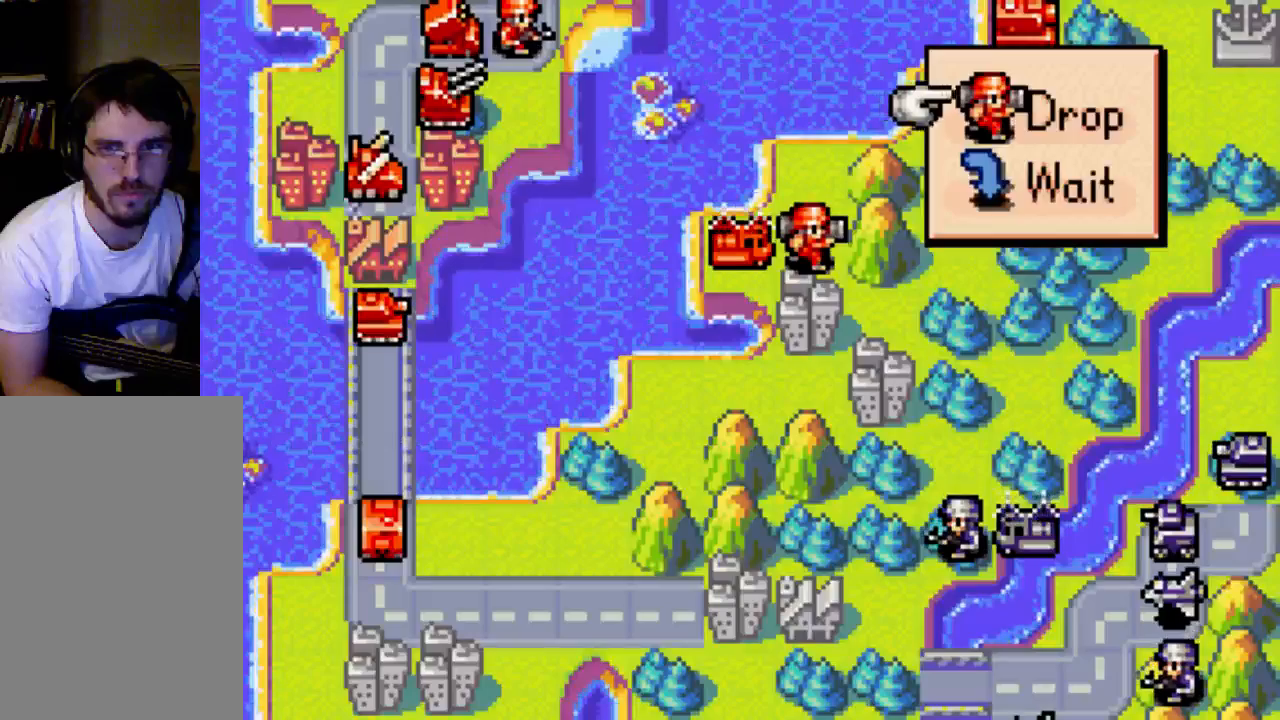
{"buttons": [], "left_stick": "center", "right_stick": "center", "events": [[133, "B", "down"], [200, "B", "up"]]}
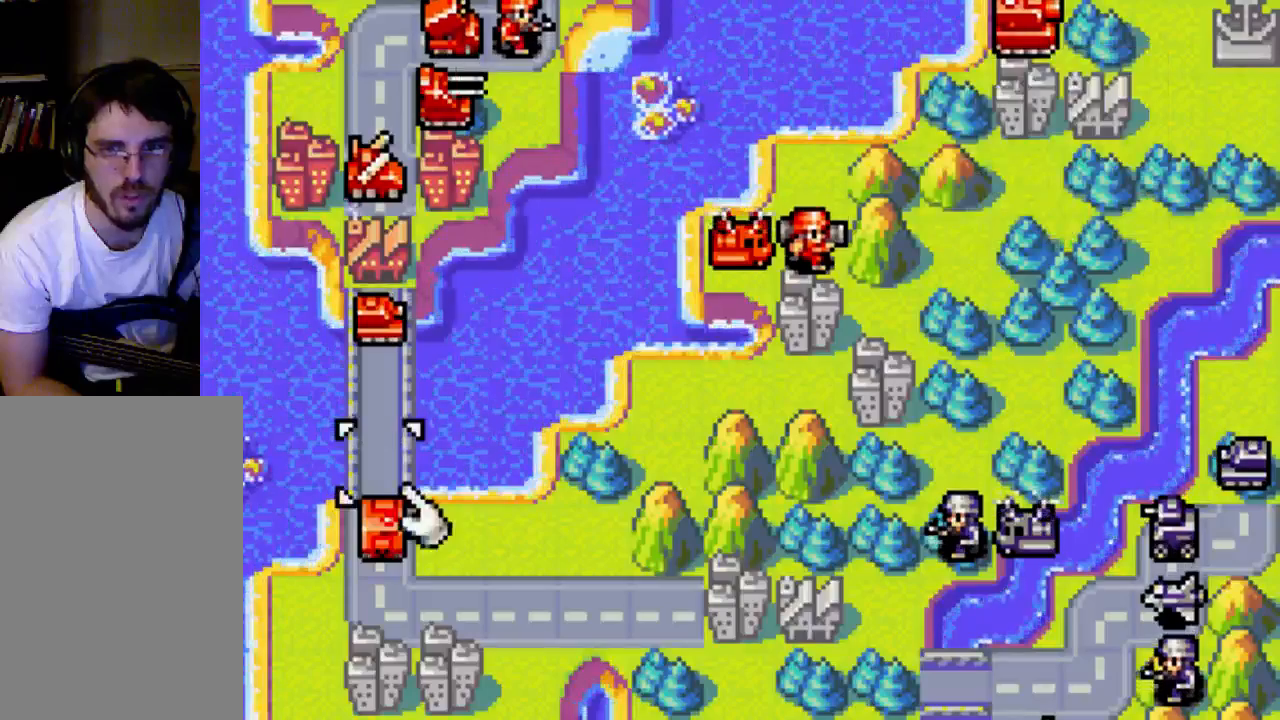
{"buttons": [], "left_stick": "center", "right_stick": "center", "events": [[100, "DPAD_DOWN", "down"], [200, "DPAD_DOWN", "up"]]}
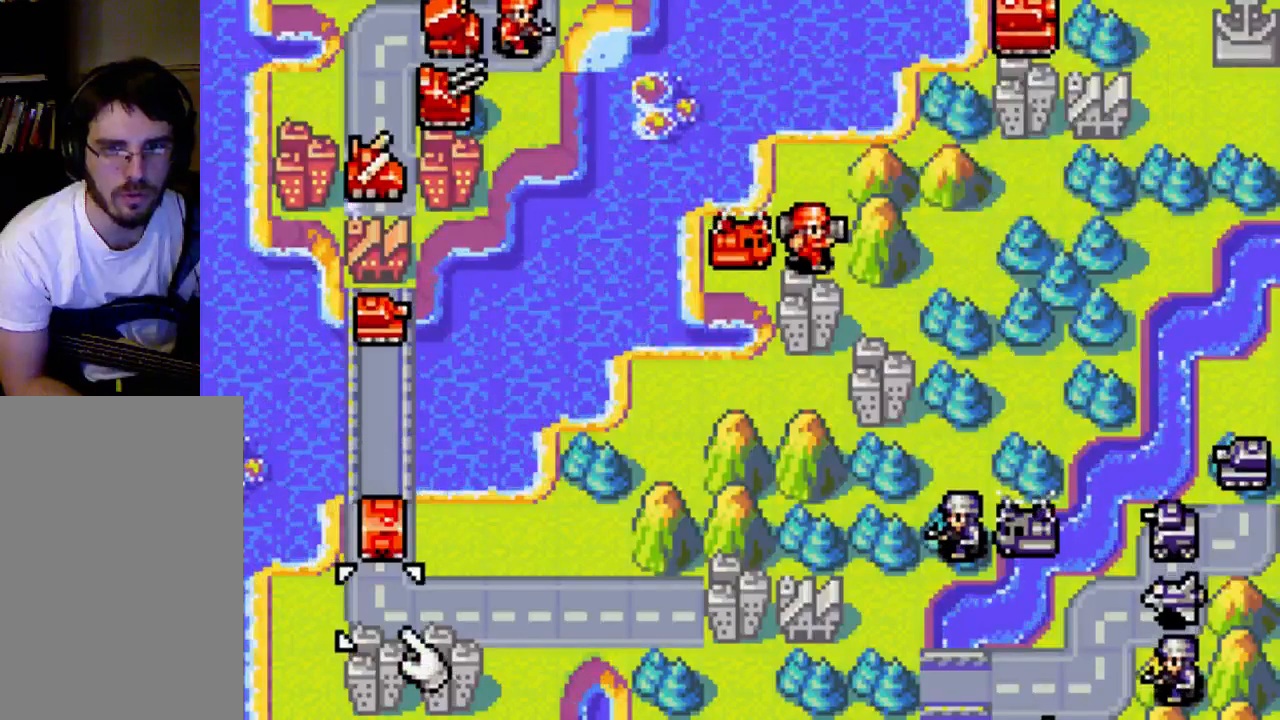
{"buttons": [], "left_stick": "center", "right_stick": "center", "events": [[100, "B", "down"], [133, "B", "up"]]}
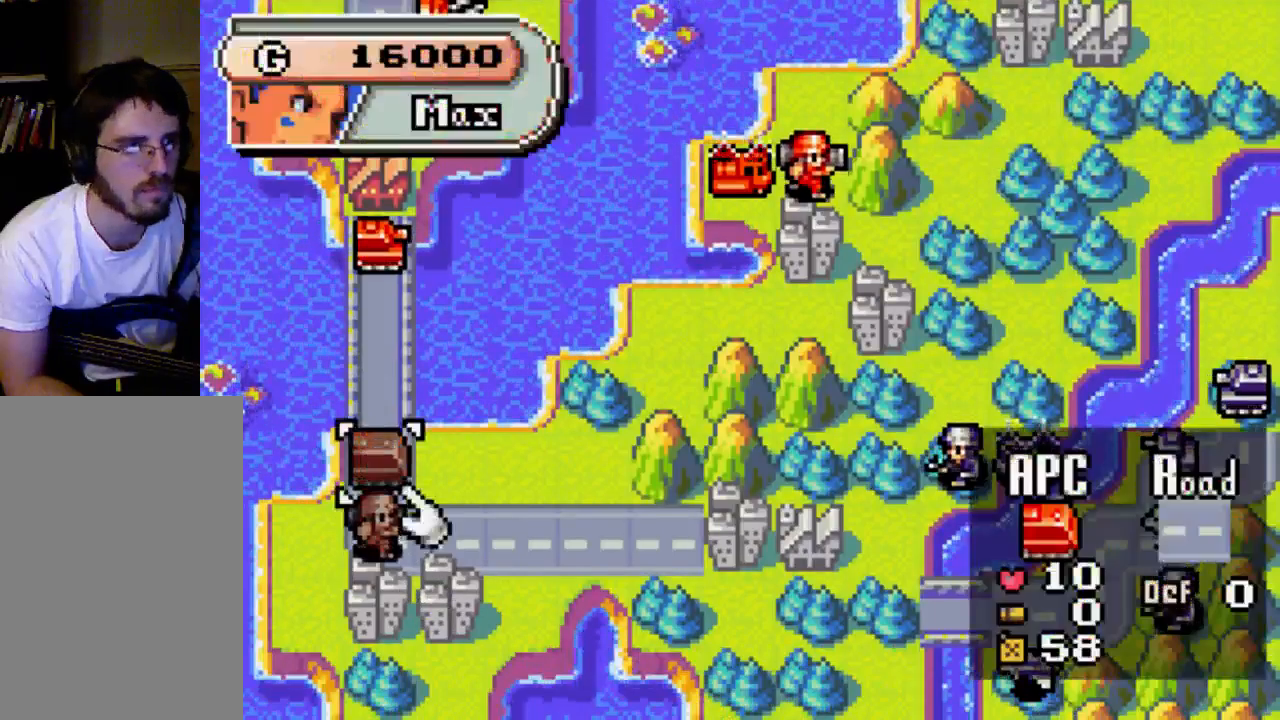
{"buttons": [], "left_stick": "center", "right_stick": "center", "events": []}
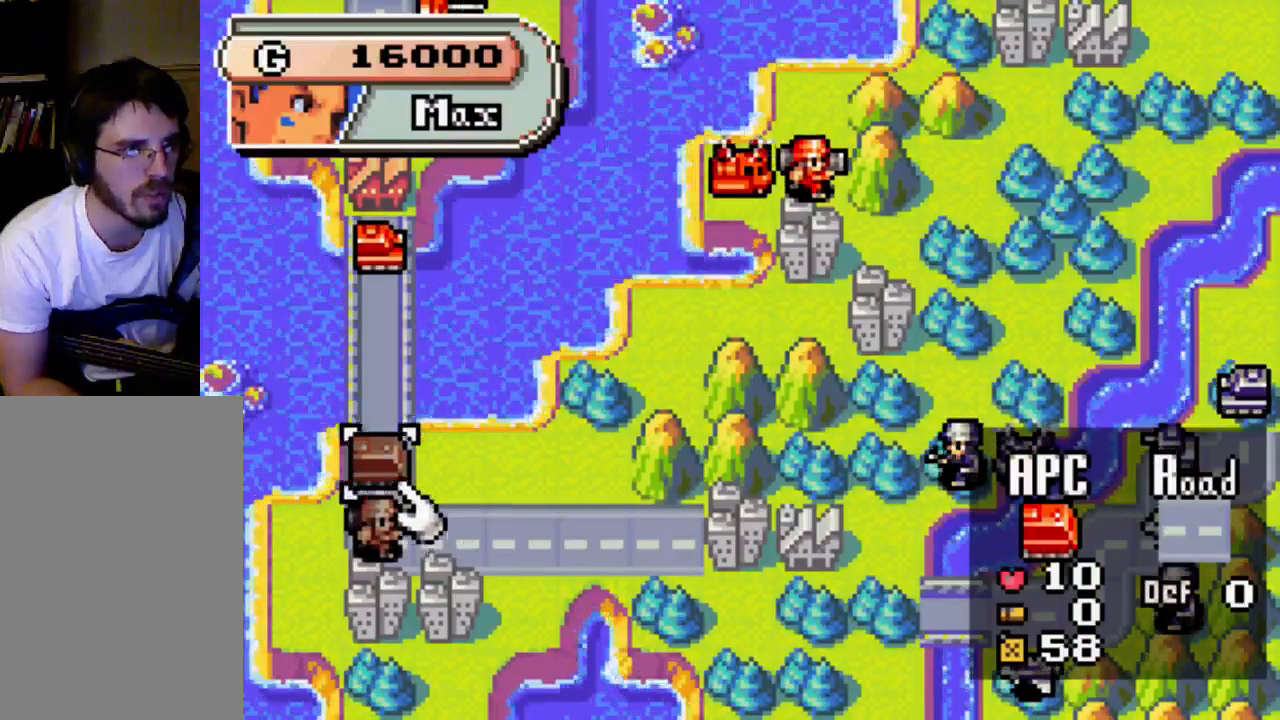
{"buttons": [], "left_stick": "center", "right_stick": "center", "events": []}
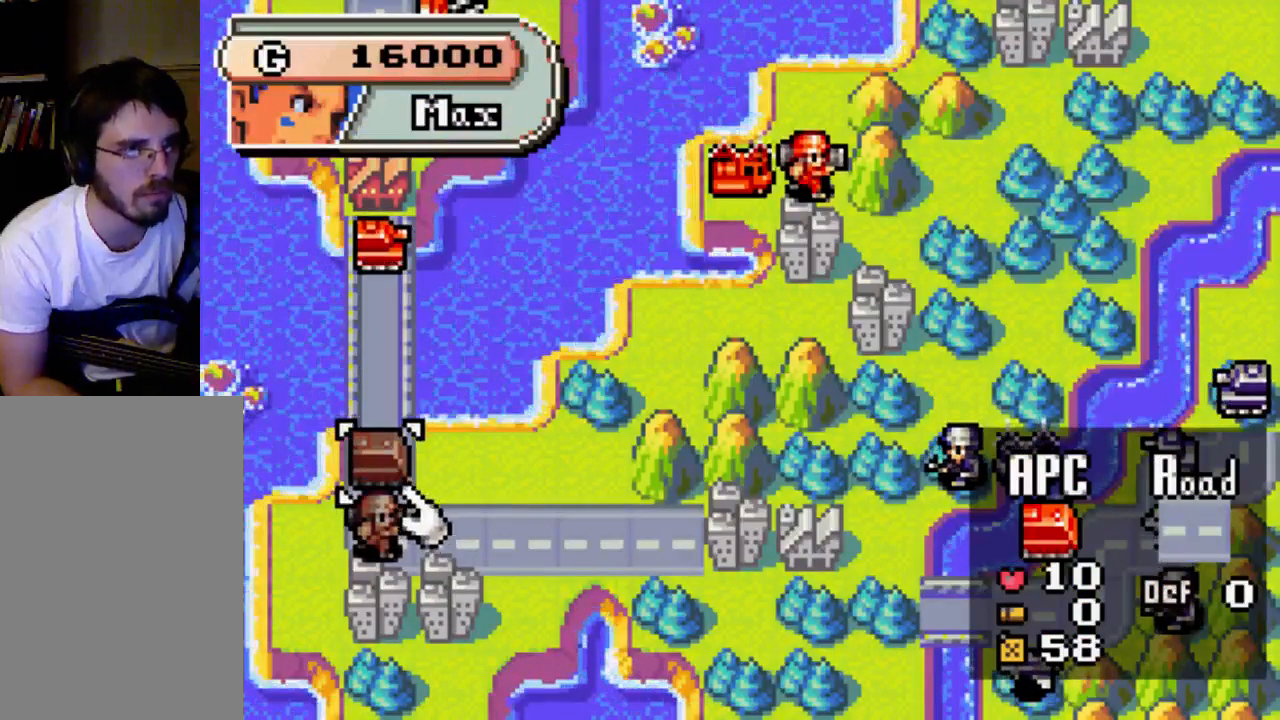
{"buttons": [], "left_stick": "center", "right_stick": "center", "events": []}
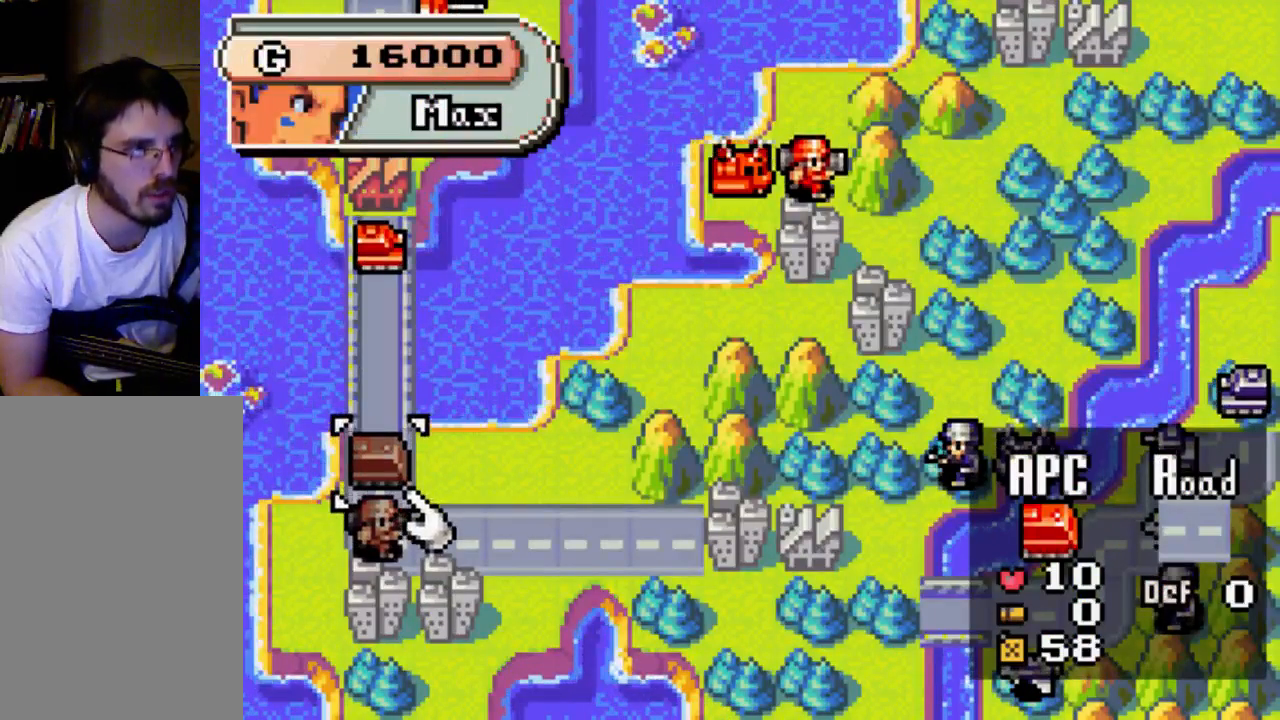
{"buttons": [], "left_stick": "center", "right_stick": "center", "events": []}
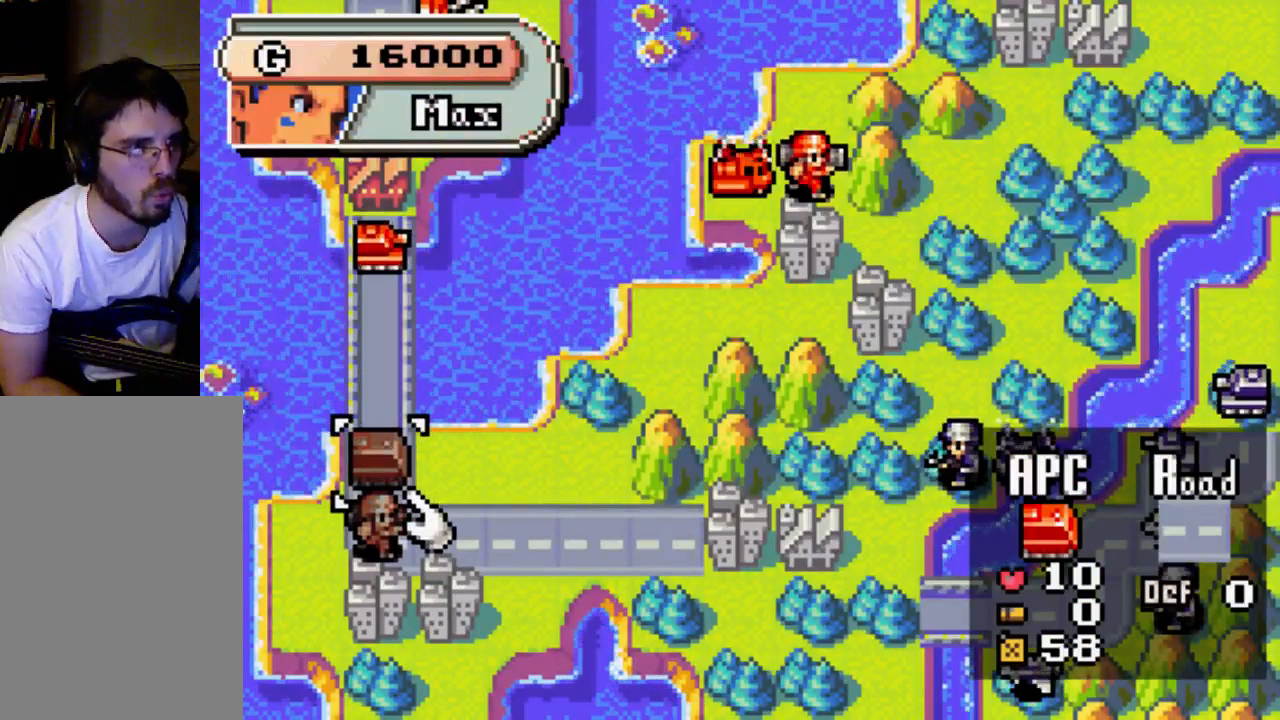
{"buttons": [], "left_stick": "center", "right_stick": "center", "events": []}
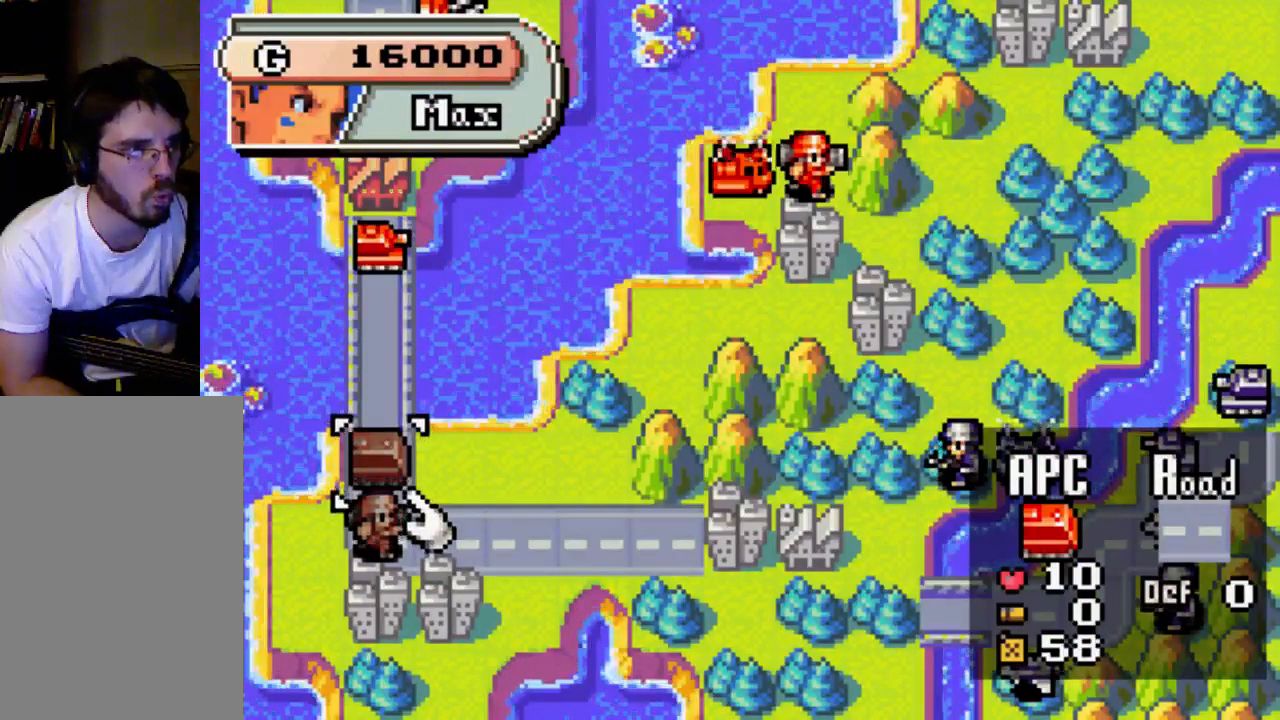
{"buttons": [], "left_stick": "center", "right_stick": "center", "events": []}
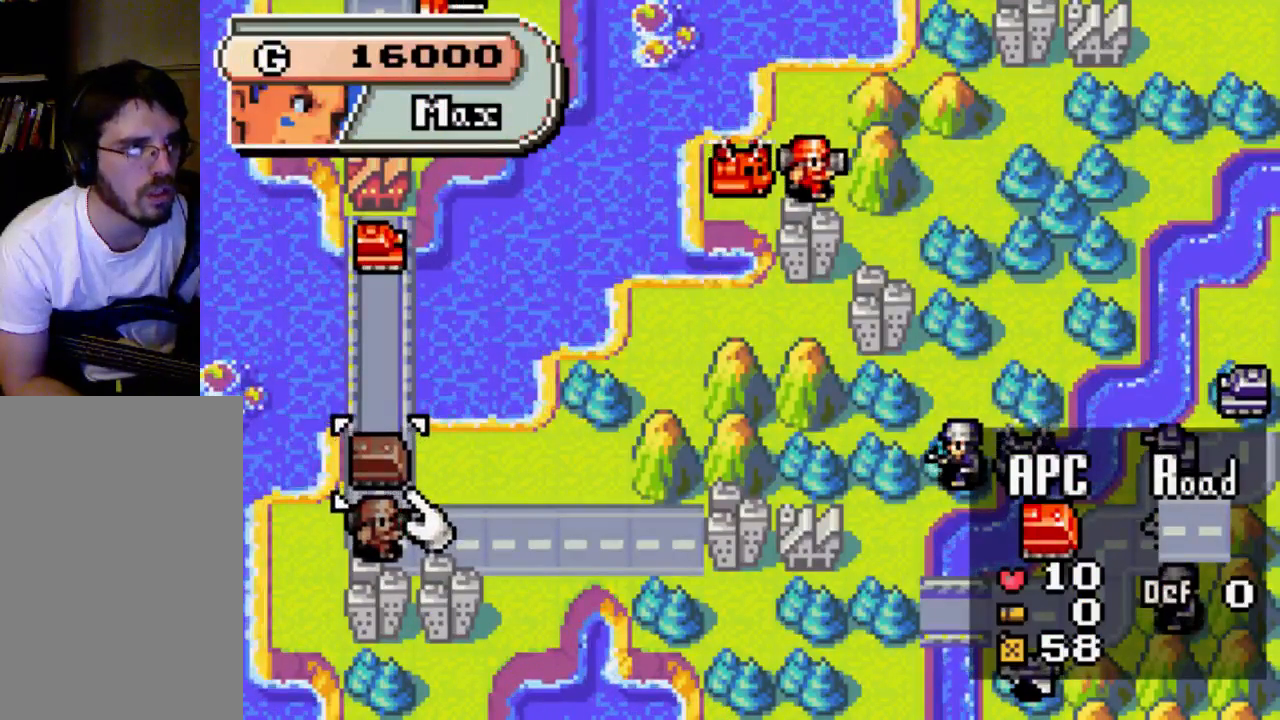
{"buttons": [], "left_stick": "center", "right_stick": "center", "events": []}
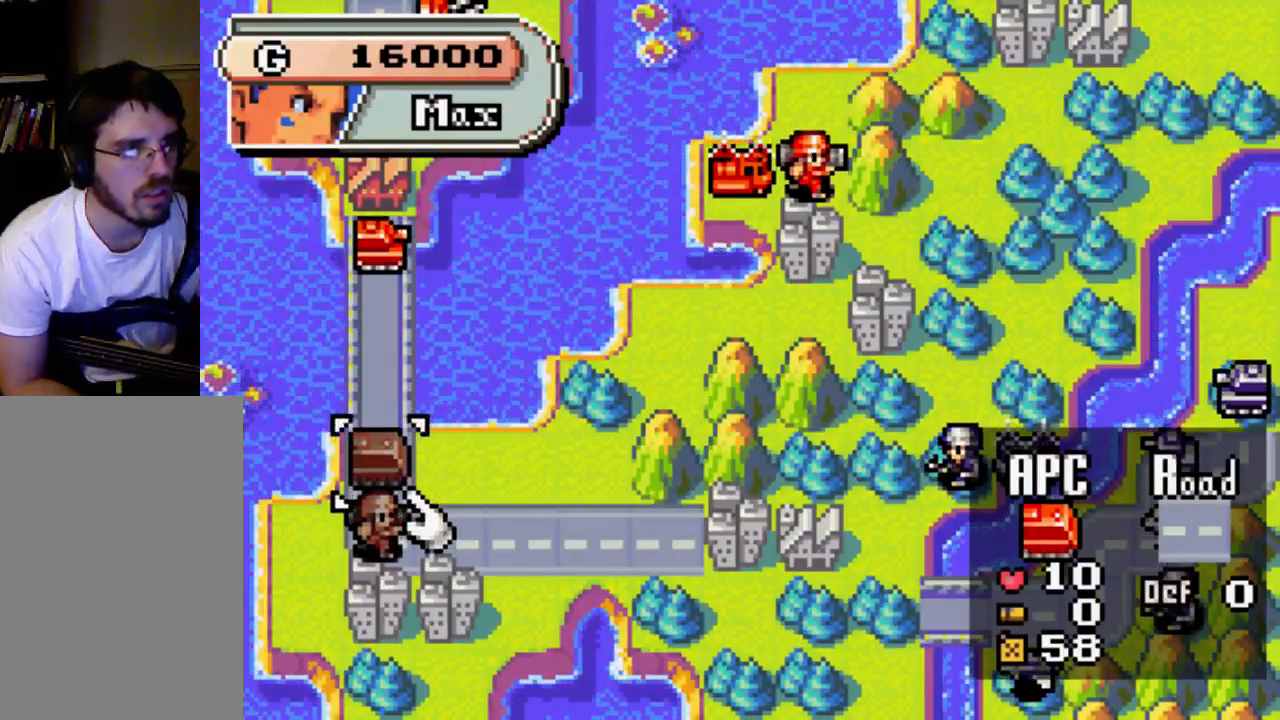
{"buttons": [], "left_stick": "center", "right_stick": "center", "events": []}
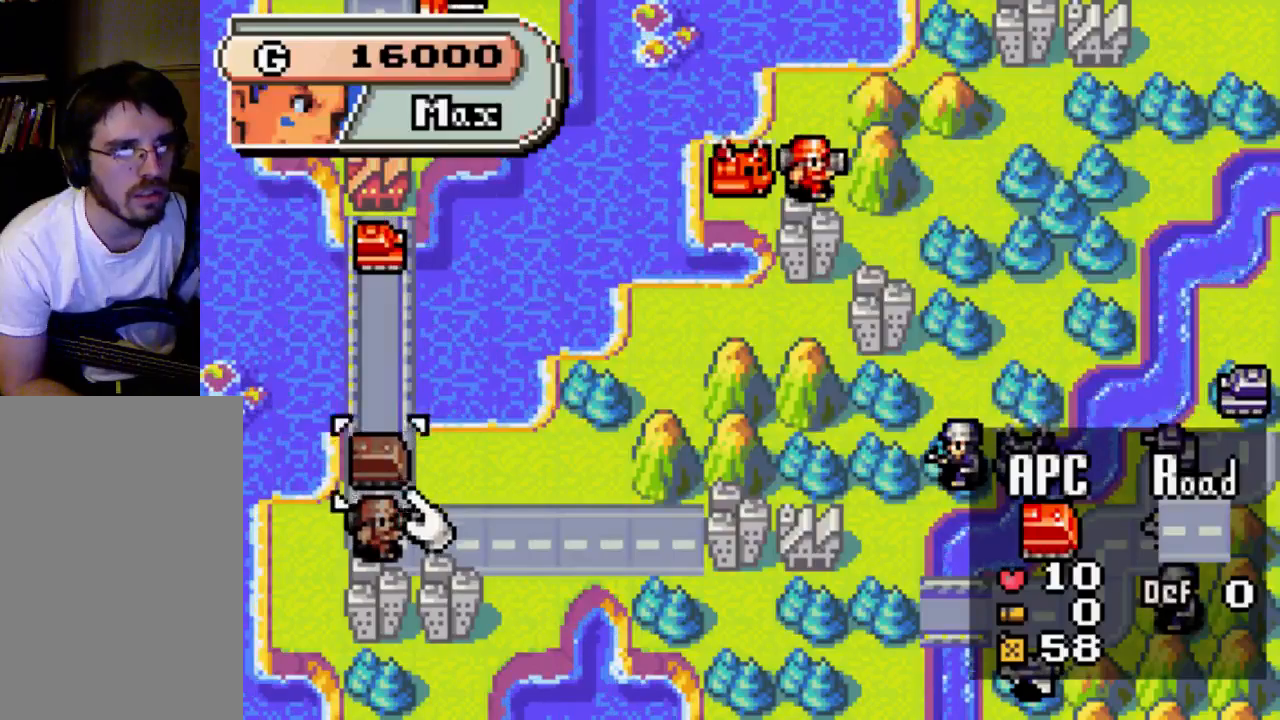
{"buttons": [], "left_stick": "center", "right_stick": "center", "events": []}
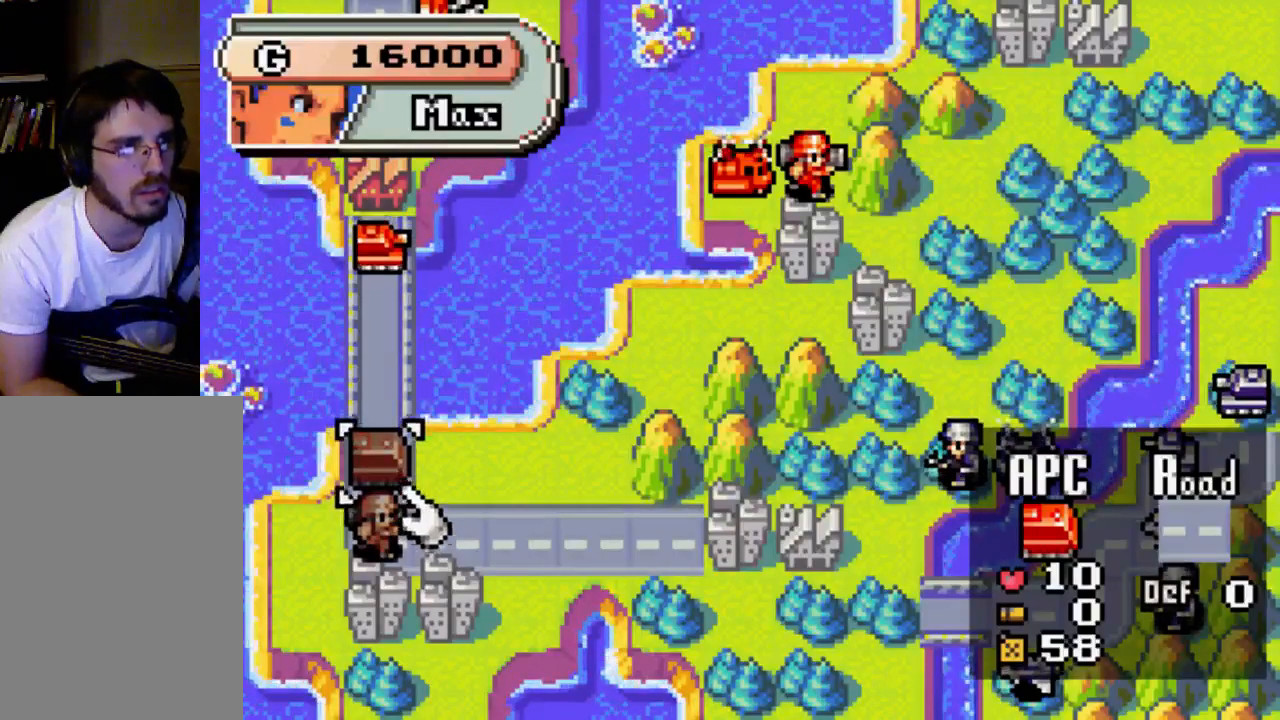
{"buttons": [], "left_stick": "center", "right_stick": "center", "events": []}
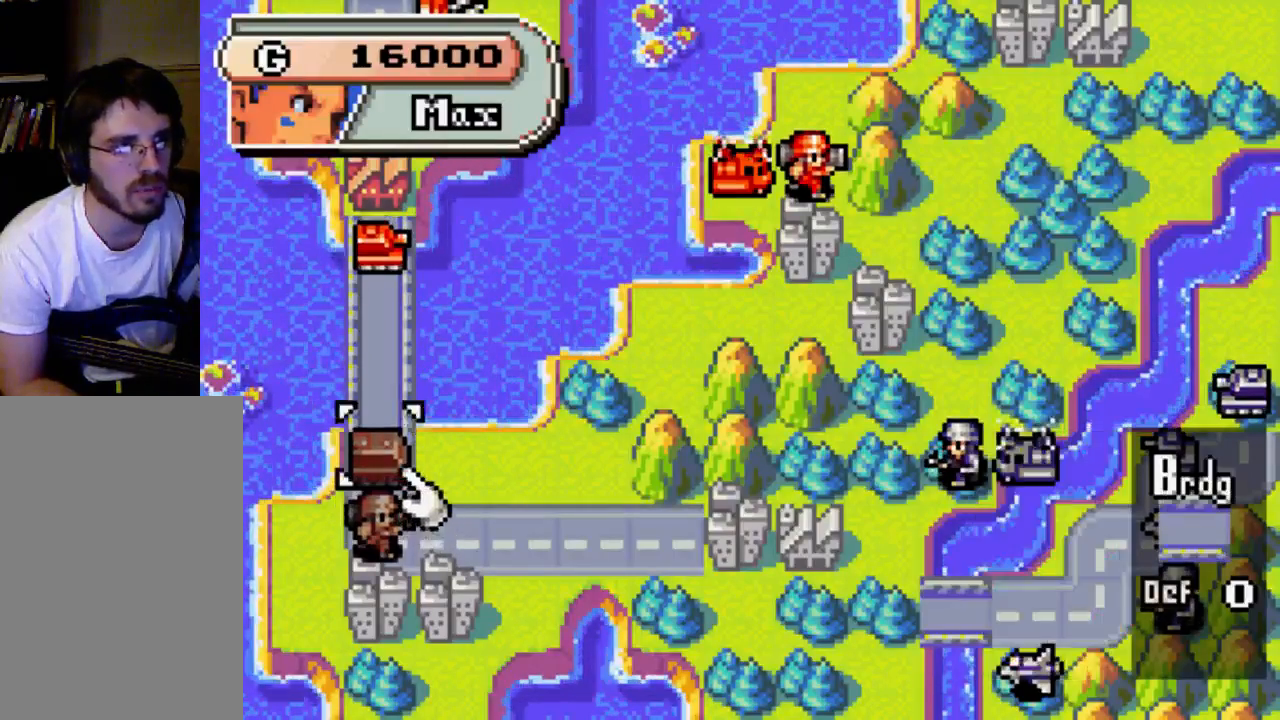
{"buttons": ["DPAD_UP"], "left_stick": "center", "right_stick": "center", "events": [[33, "DPAD_UP", "down"]]}